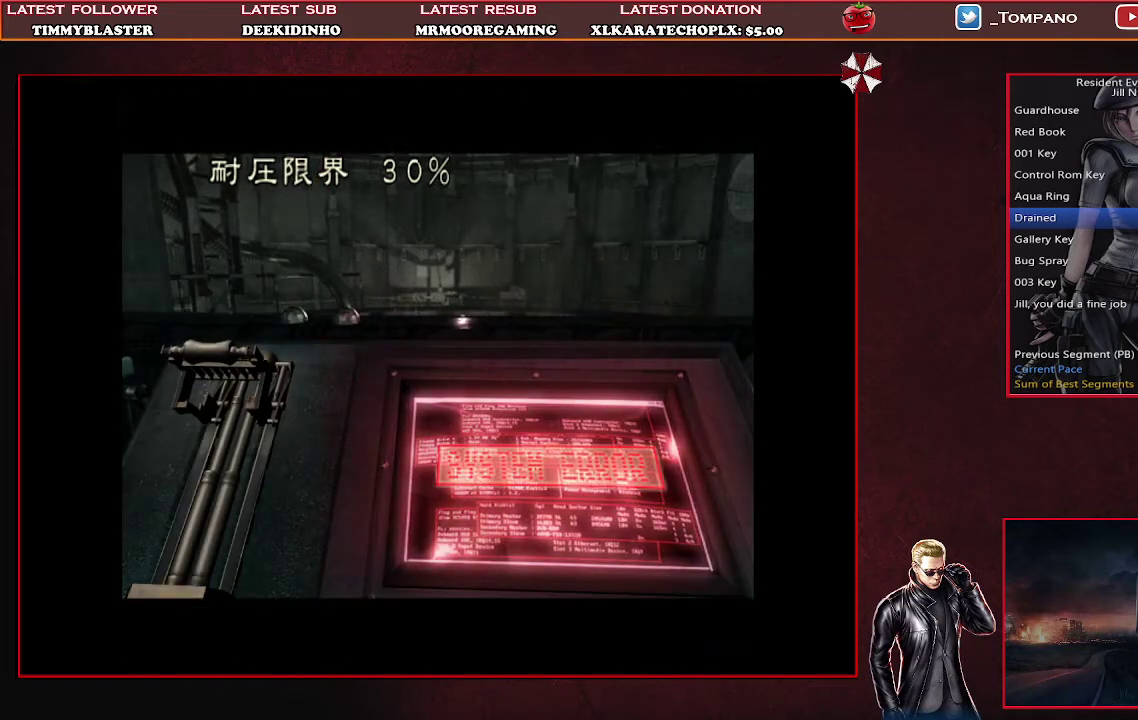
Gameplay with a controller (PlayStation layout); each line is a JSON object with the inputs held at the frame after it. "events" lists button and stick changes between this image and that frame as [ms after this image, input, new state], when the widget could be followed in between. Not read: R3 right_stick.
{"buttons": [], "left_stick": "center", "events": []}
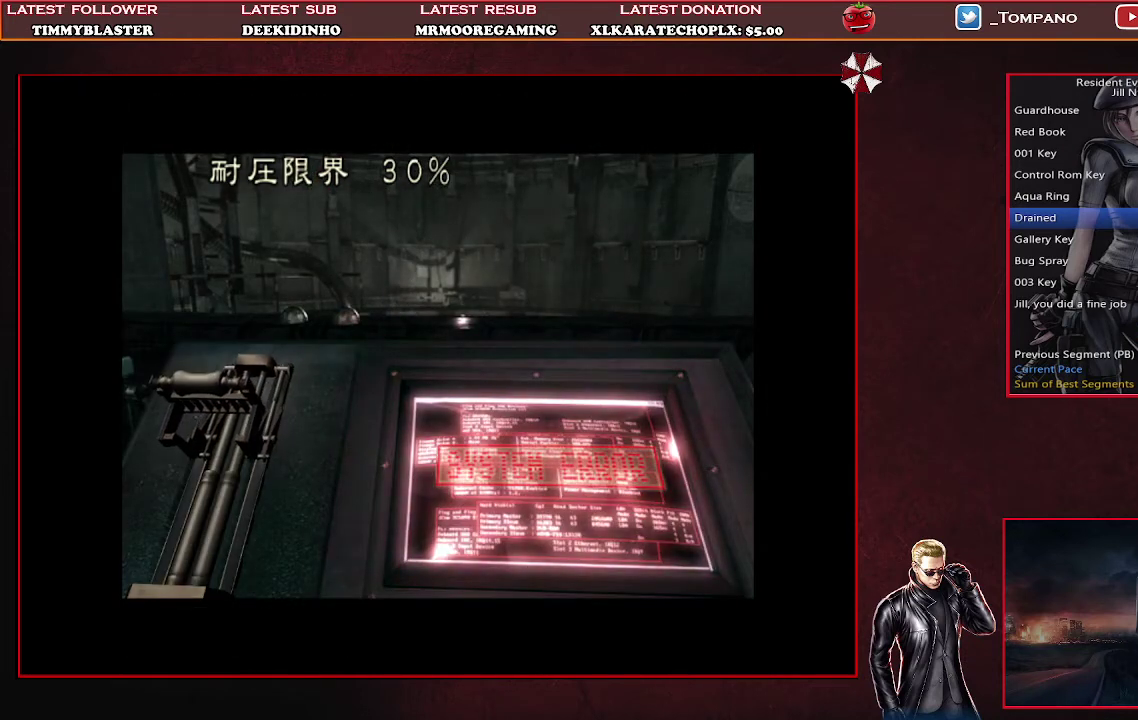
{"buttons": ["SQUARE"], "left_stick": "center", "events": [[433, "SQUARE", "down"]]}
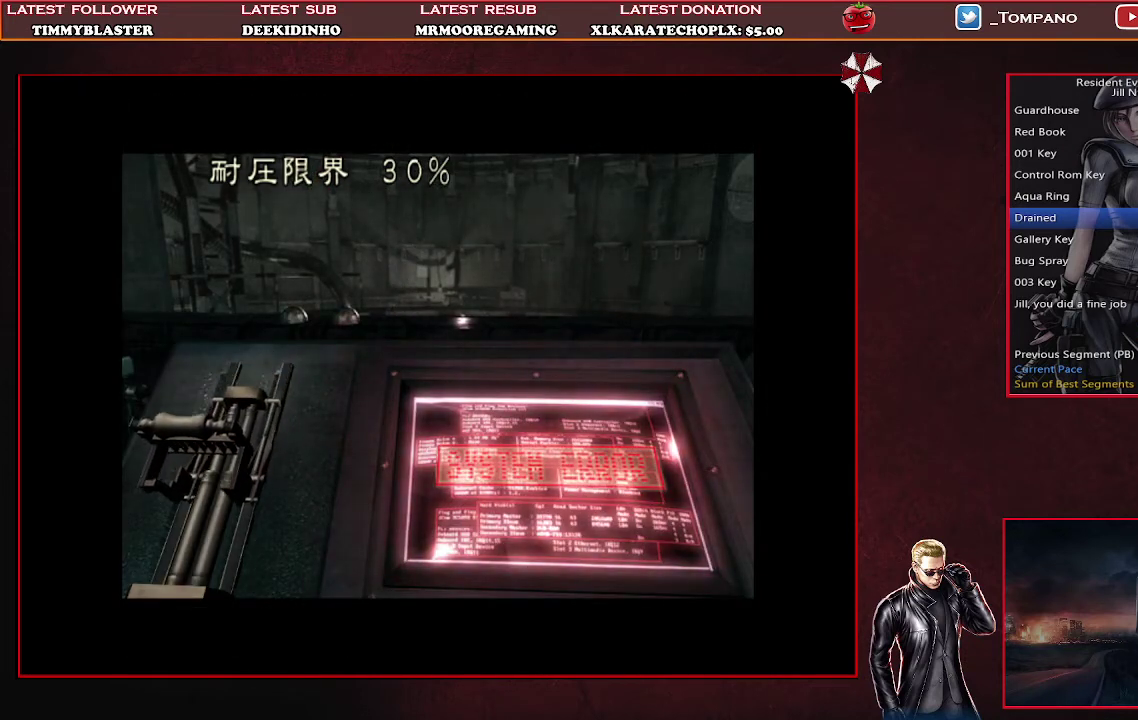
{"buttons": ["SQUARE", "DPAD_RIGHT"], "left_stick": "center", "events": [[100, "DPAD_RIGHT", "down"]]}
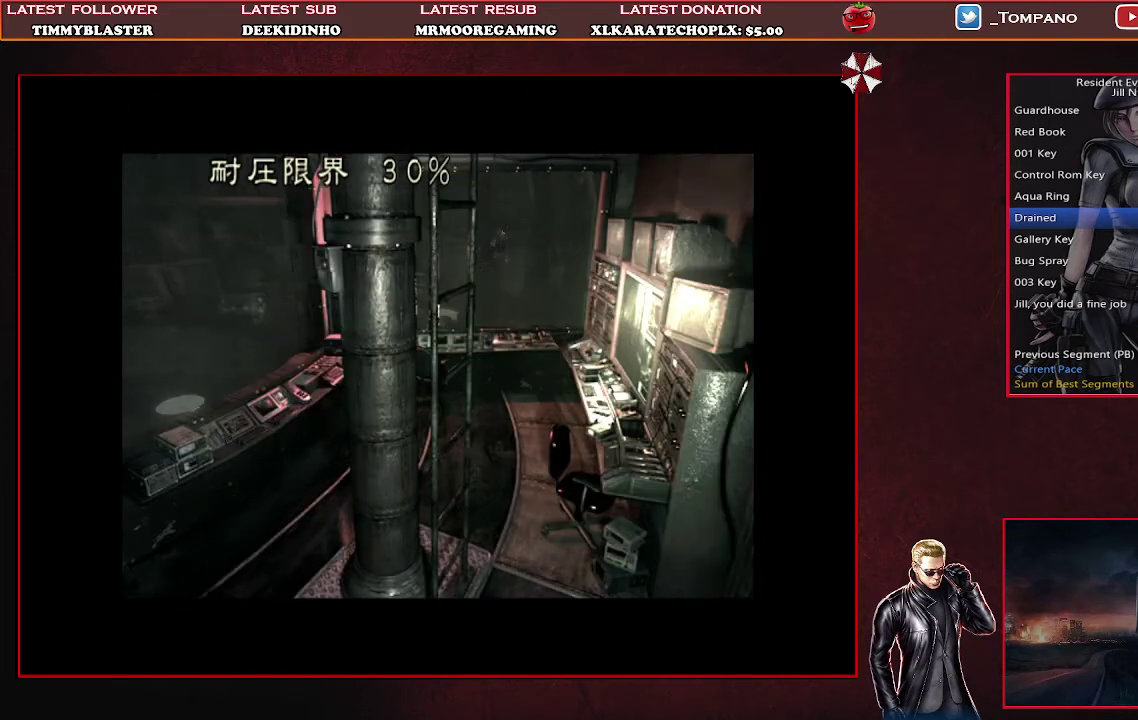
{"buttons": ["SQUARE", "DPAD_RIGHT"], "left_stick": "center", "events": []}
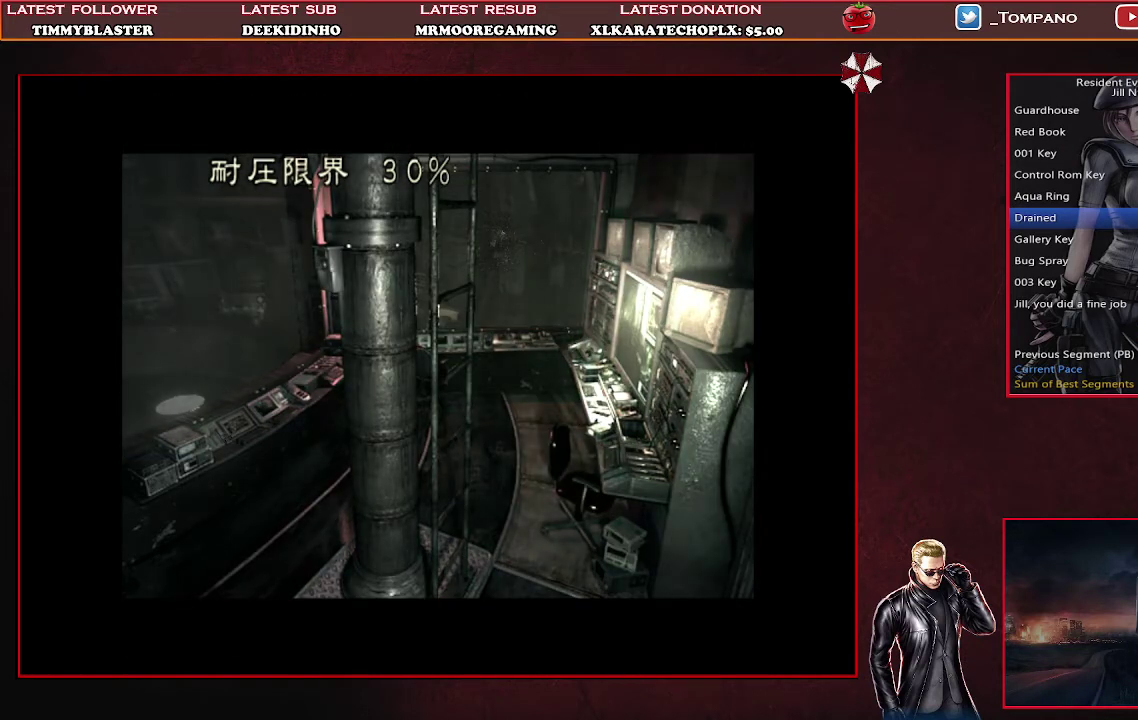
{"buttons": ["SQUARE", "DPAD_RIGHT"], "left_stick": "center", "events": []}
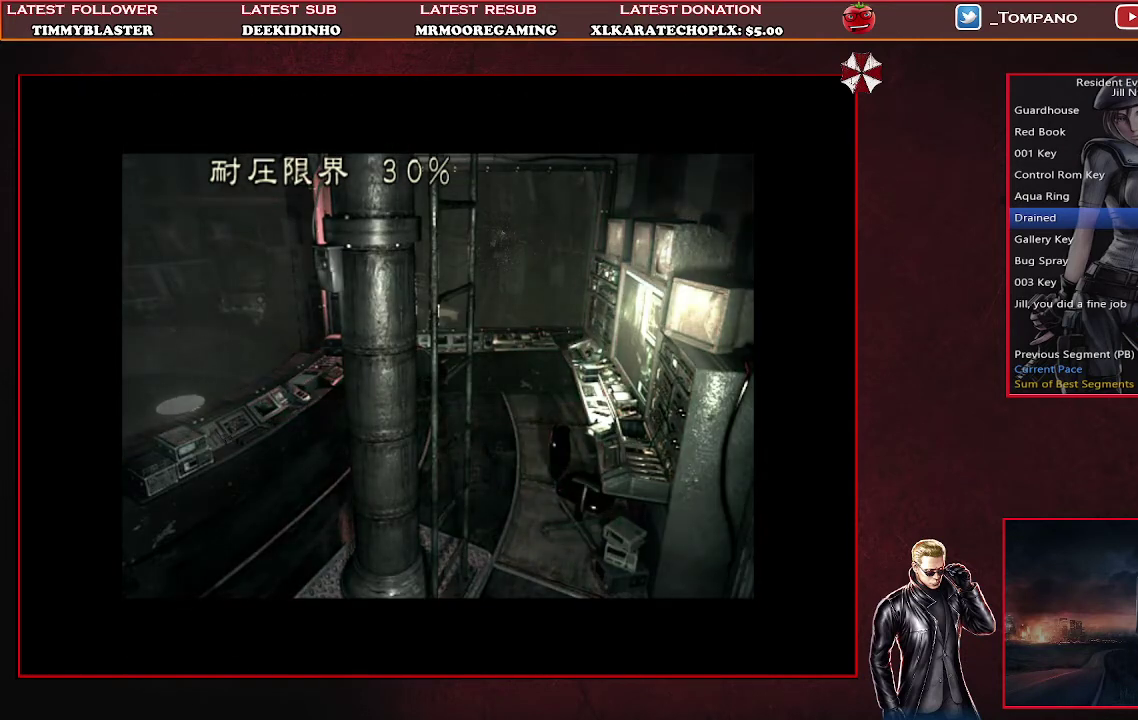
{"buttons": ["SQUARE", "DPAD_RIGHT"], "left_stick": "center", "events": []}
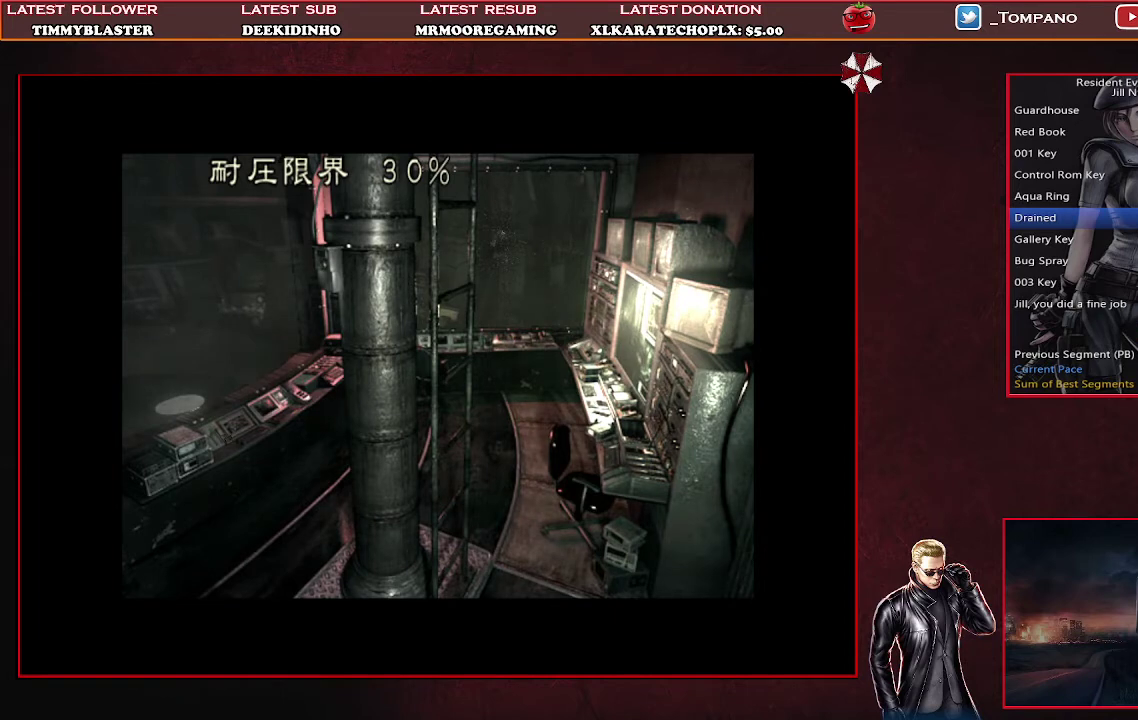
{"buttons": ["SQUARE", "DPAD_RIGHT"], "left_stick": "center", "events": []}
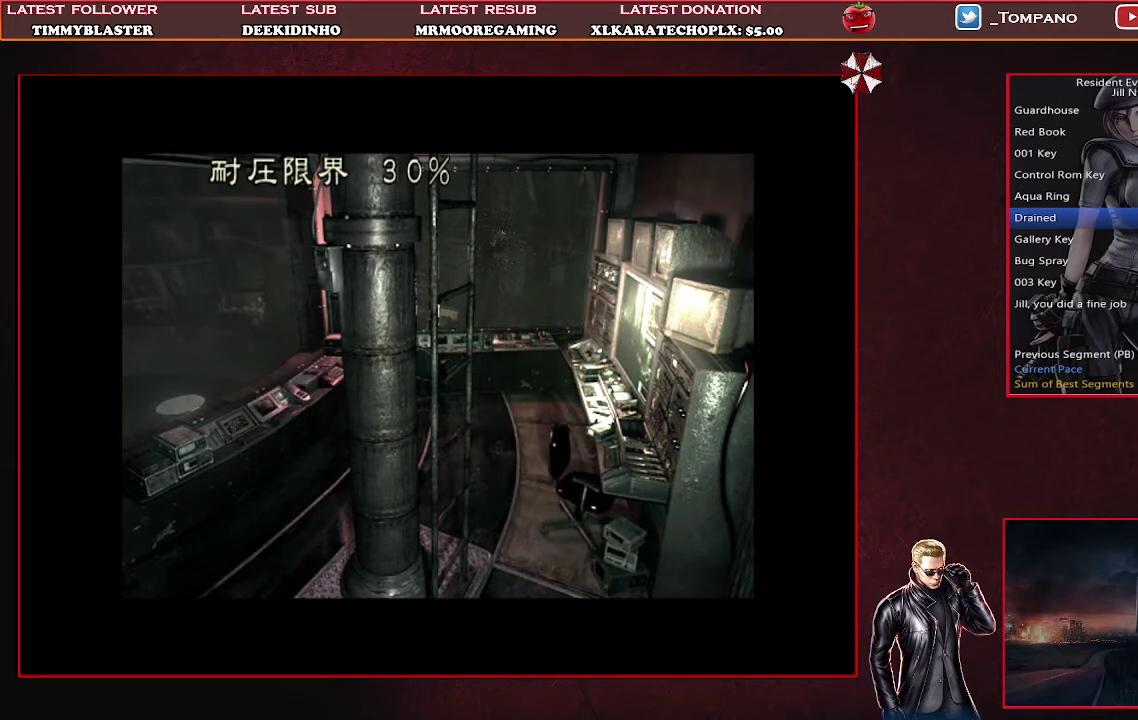
{"buttons": ["SQUARE", "DPAD_RIGHT"], "left_stick": "center", "events": []}
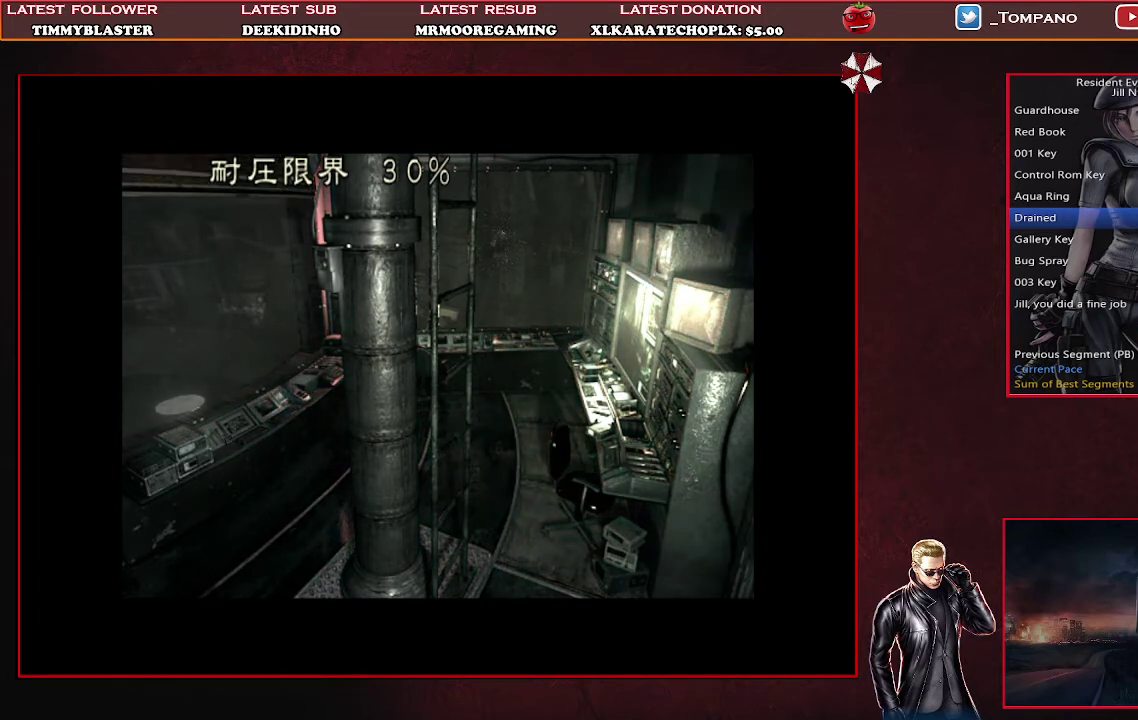
{"buttons": ["SQUARE", "DPAD_RIGHT"], "left_stick": "center", "events": []}
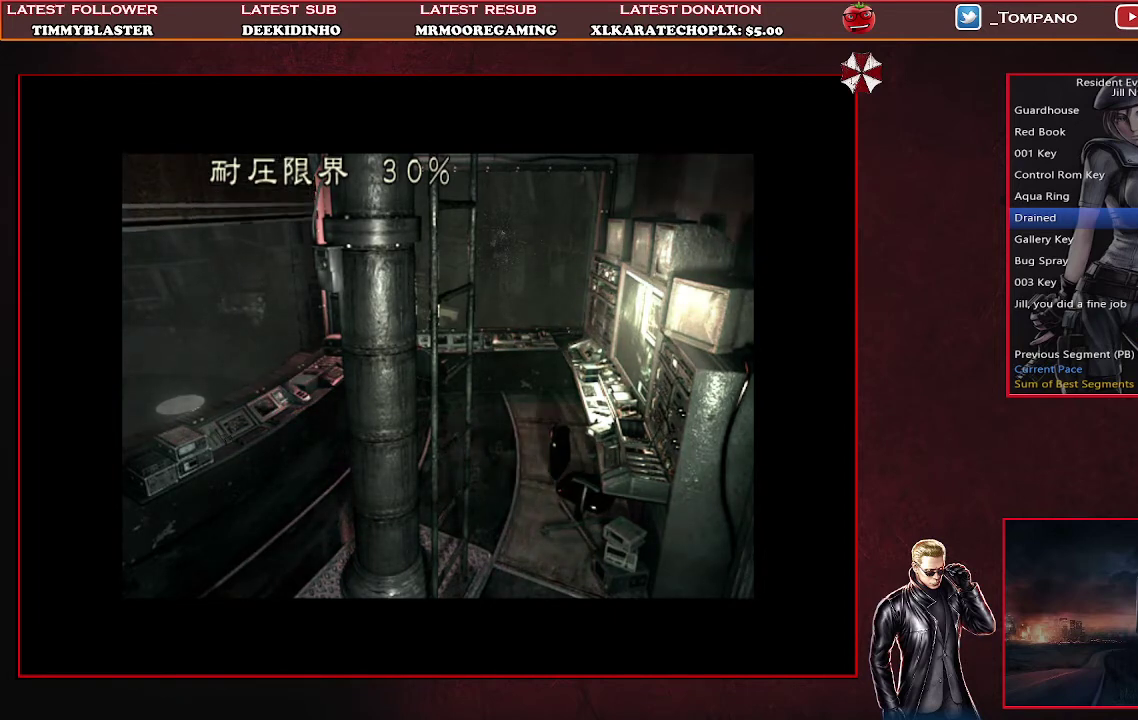
{"buttons": ["SQUARE", "DPAD_RIGHT"], "left_stick": "center", "events": []}
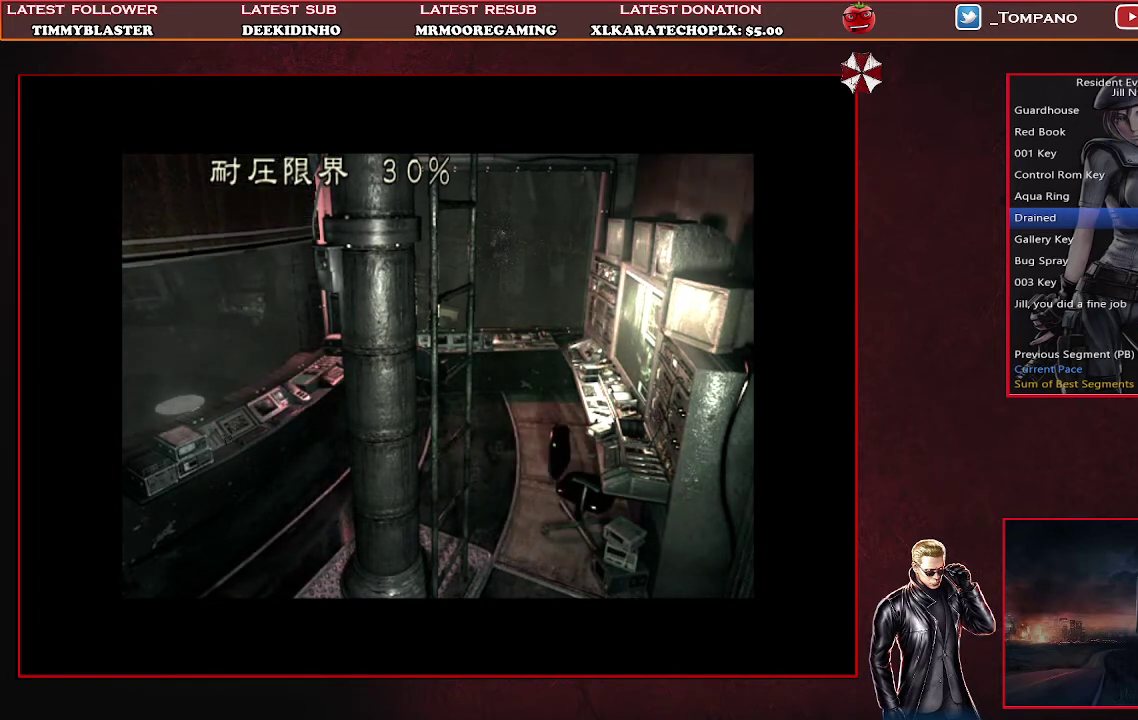
{"buttons": ["SQUARE", "DPAD_RIGHT"], "left_stick": "center", "events": []}
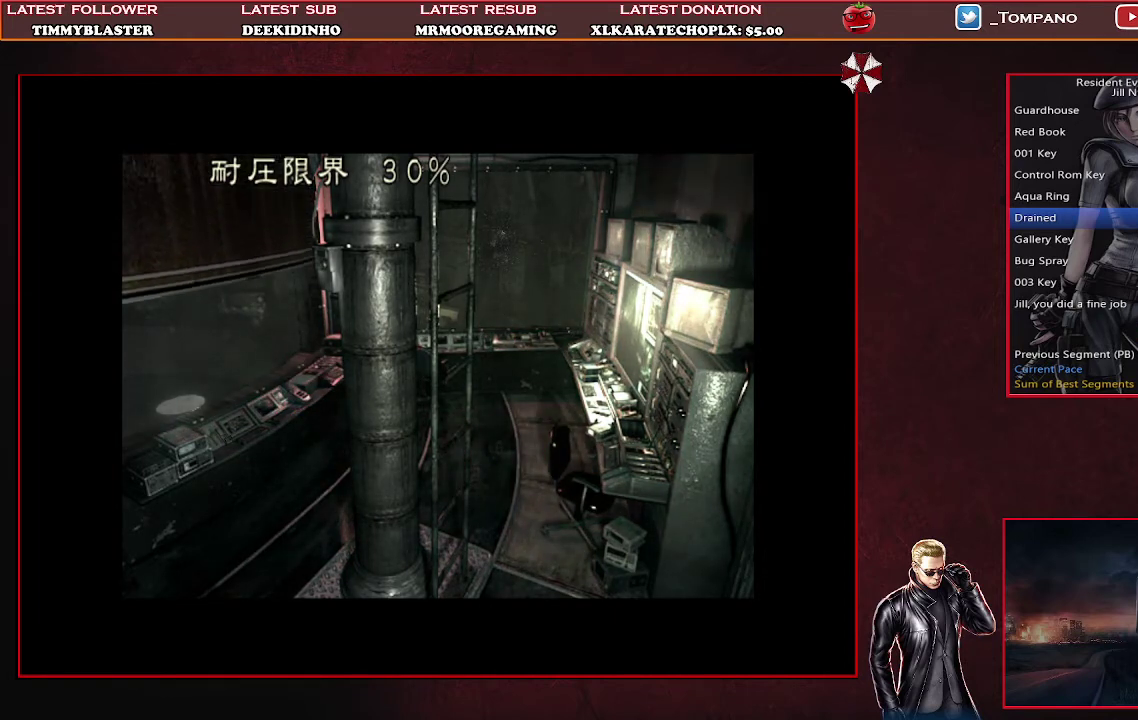
{"buttons": ["SQUARE", "DPAD_RIGHT"], "left_stick": "center", "events": []}
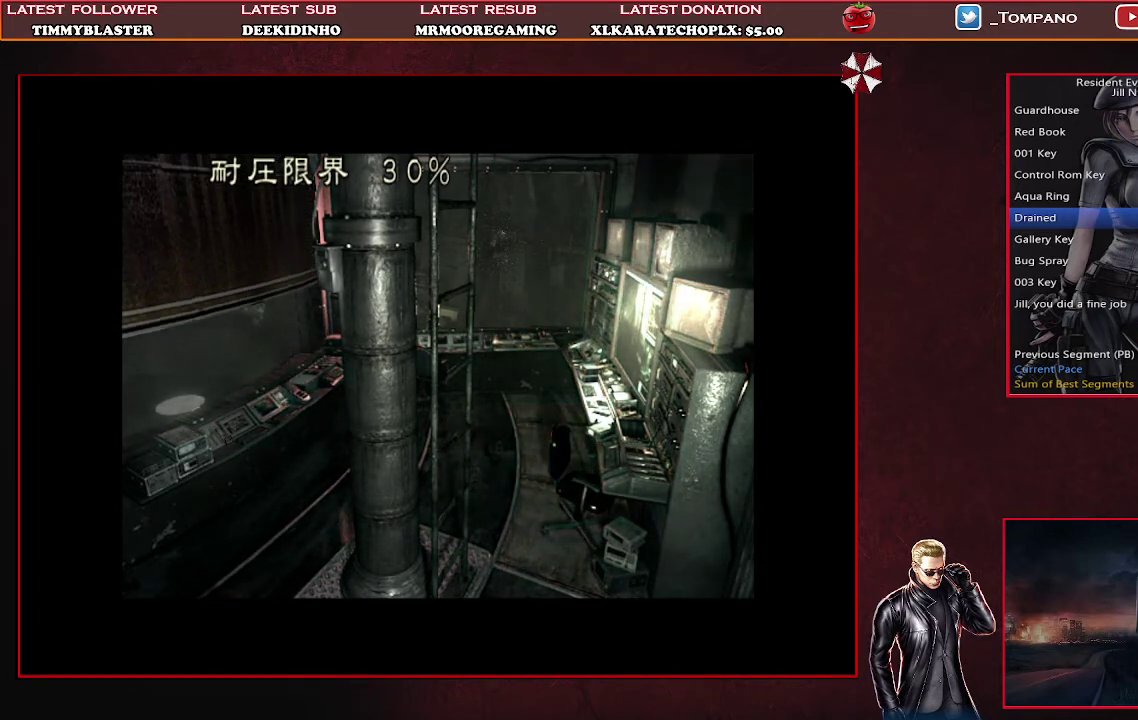
{"buttons": ["SQUARE", "DPAD_RIGHT"], "left_stick": "center", "events": []}
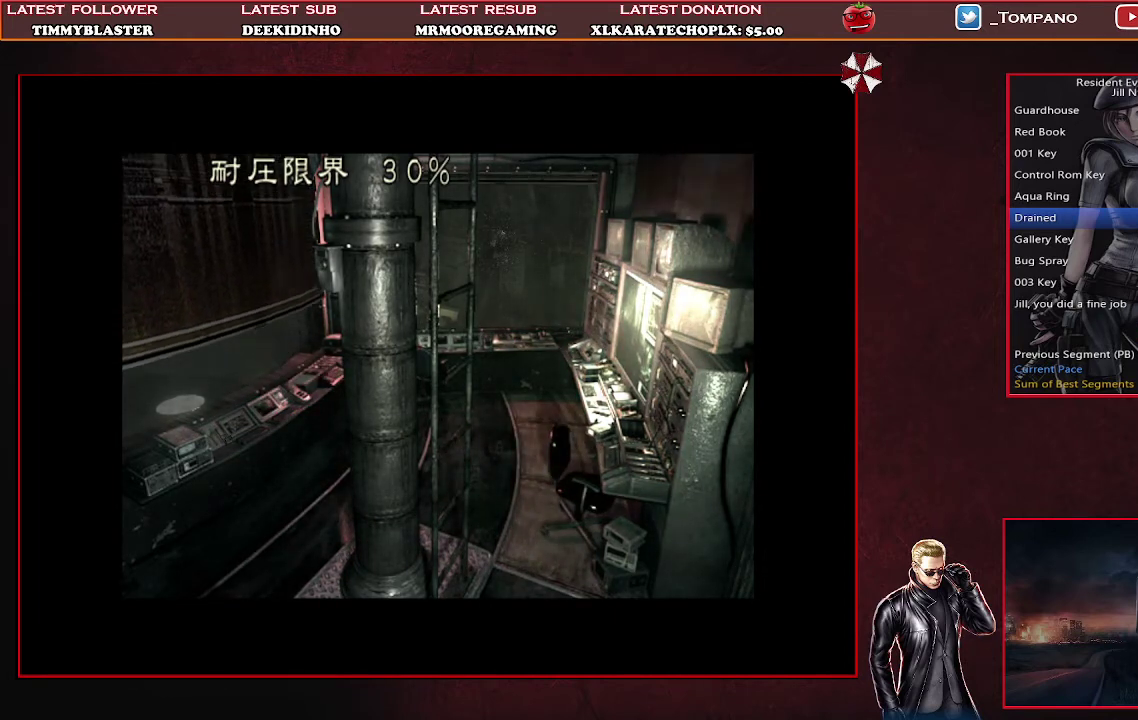
{"buttons": ["SQUARE", "DPAD_RIGHT"], "left_stick": "center", "events": []}
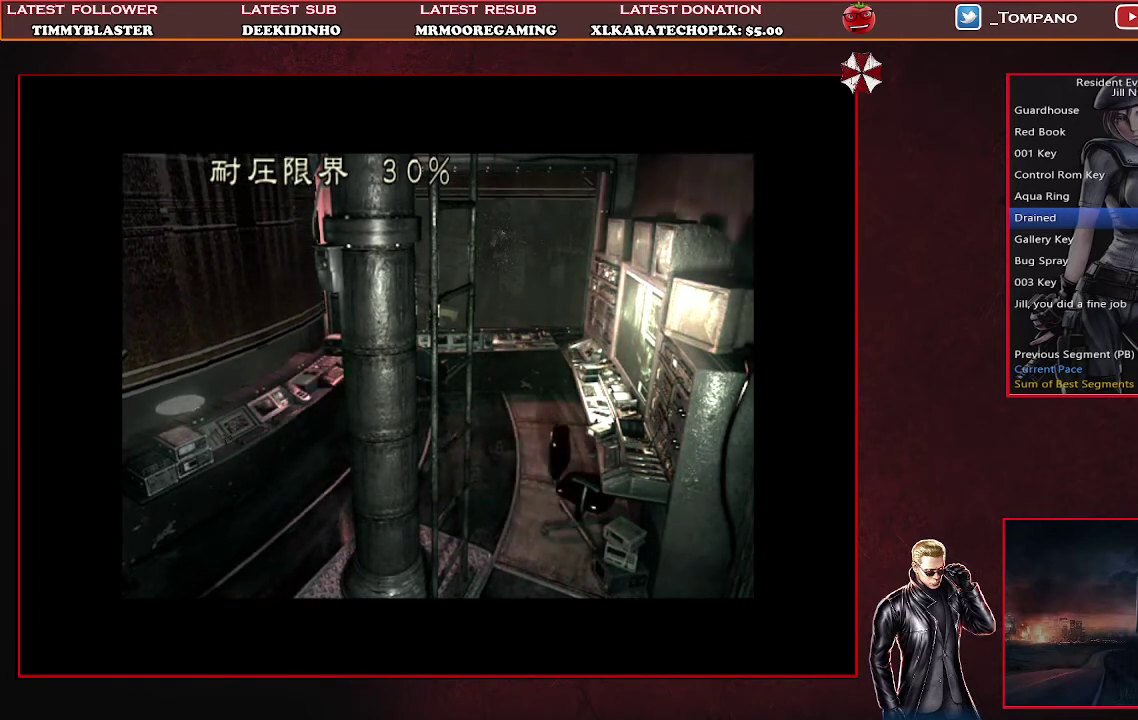
{"buttons": ["SQUARE", "DPAD_RIGHT"], "left_stick": "center", "events": []}
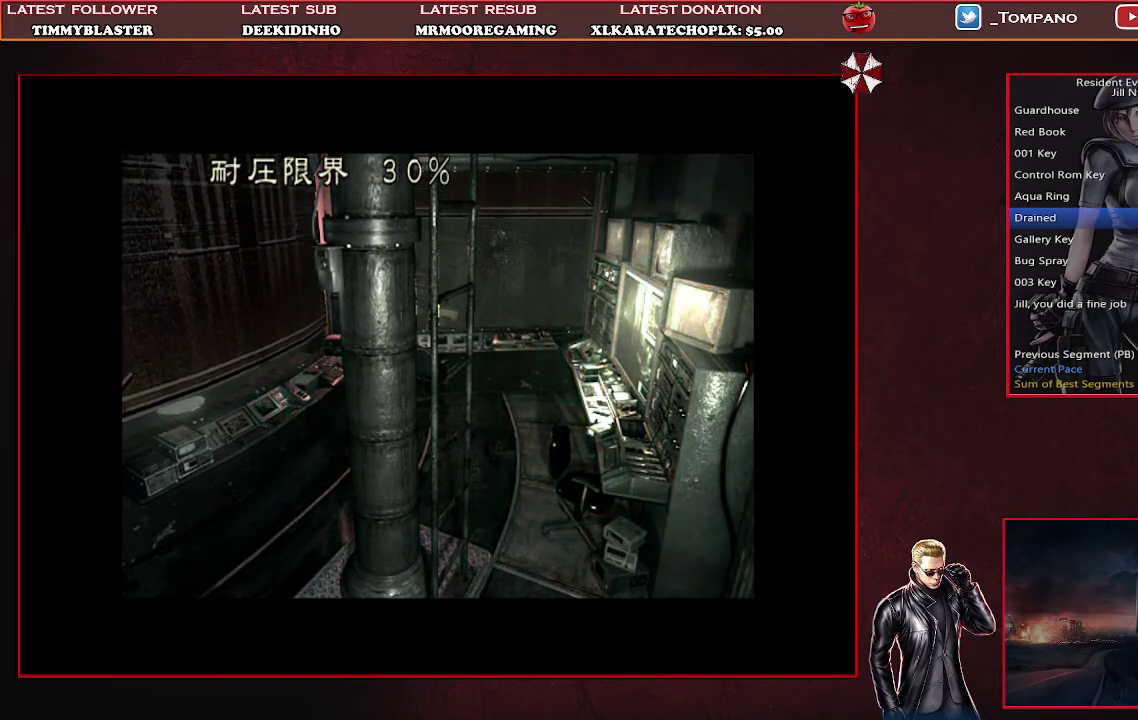
{"buttons": ["SQUARE", "DPAD_RIGHT"], "left_stick": "center", "events": []}
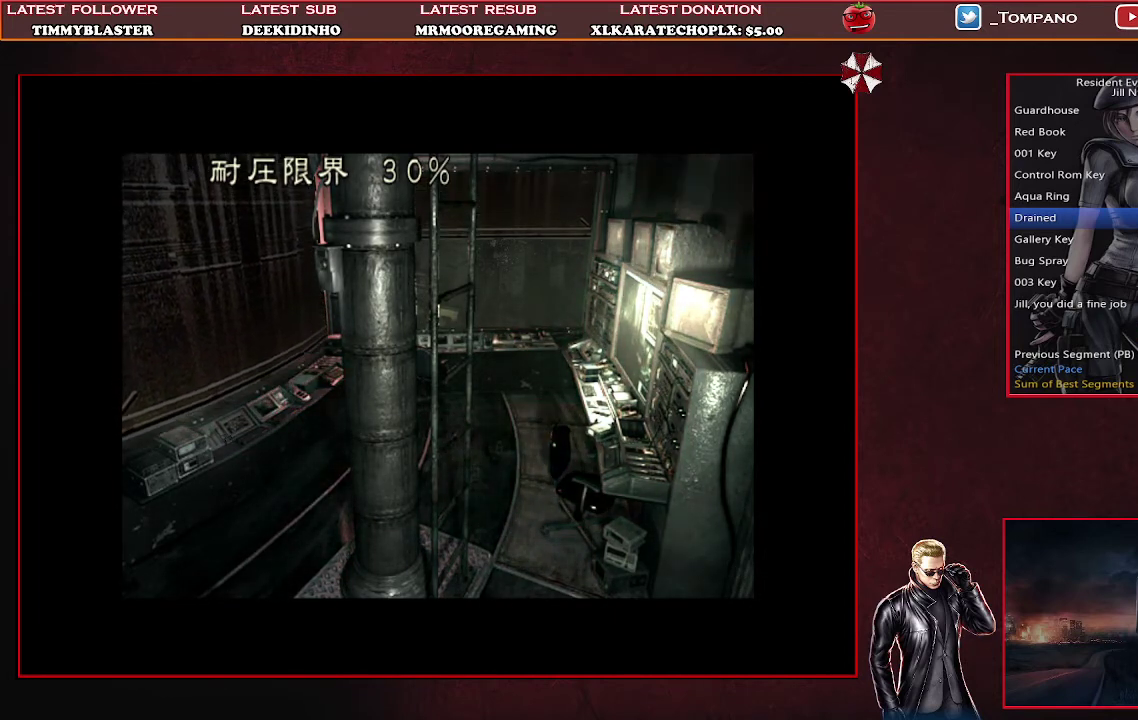
{"buttons": ["SQUARE", "DPAD_RIGHT"], "left_stick": "center", "events": []}
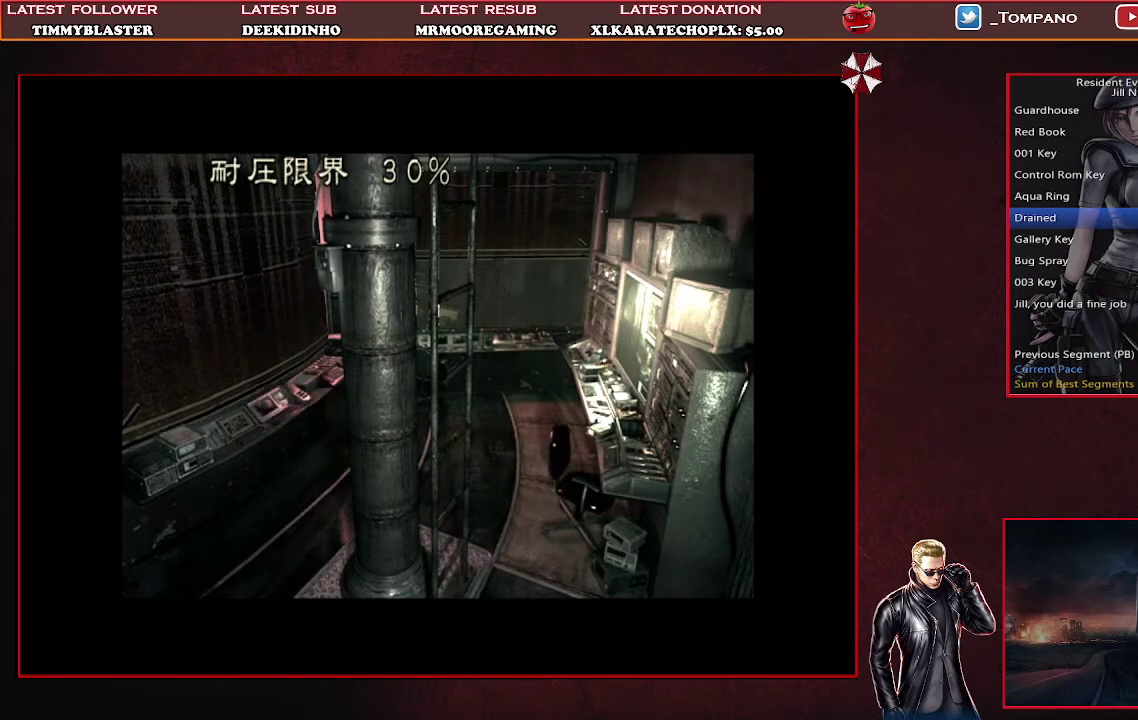
{"buttons": ["SQUARE", "DPAD_RIGHT"], "left_stick": "center", "events": []}
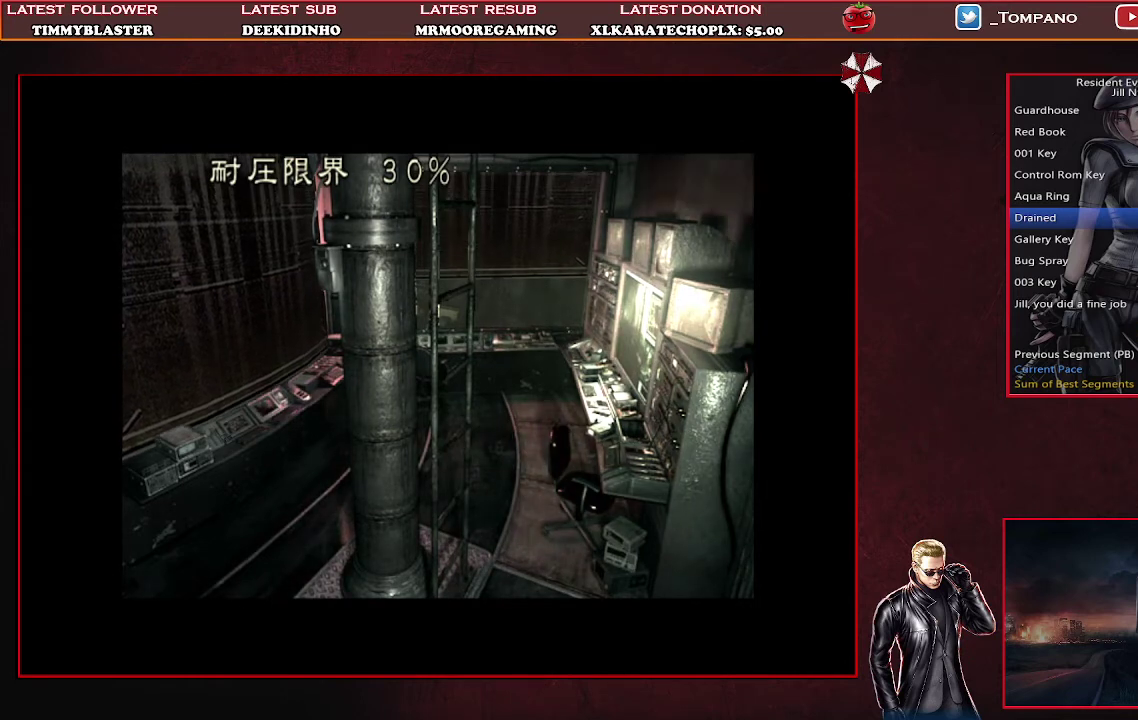
{"buttons": ["SQUARE", "DPAD_RIGHT"], "left_stick": "center", "events": []}
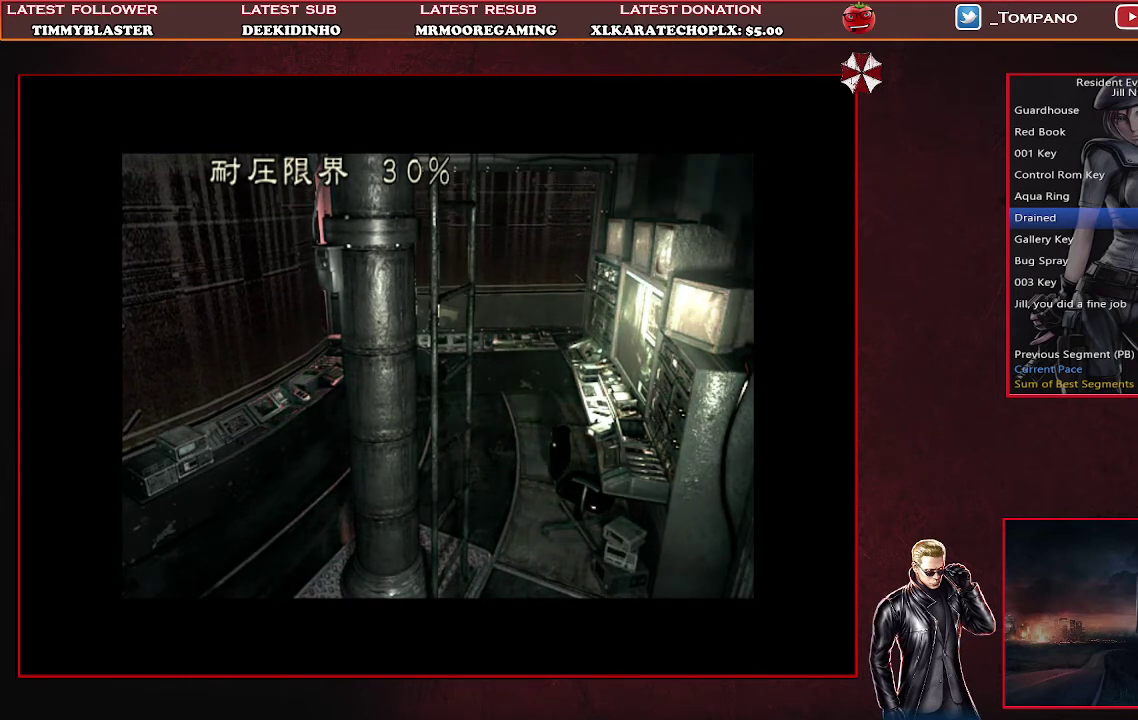
{"buttons": ["SQUARE", "DPAD_RIGHT"], "left_stick": "center", "events": []}
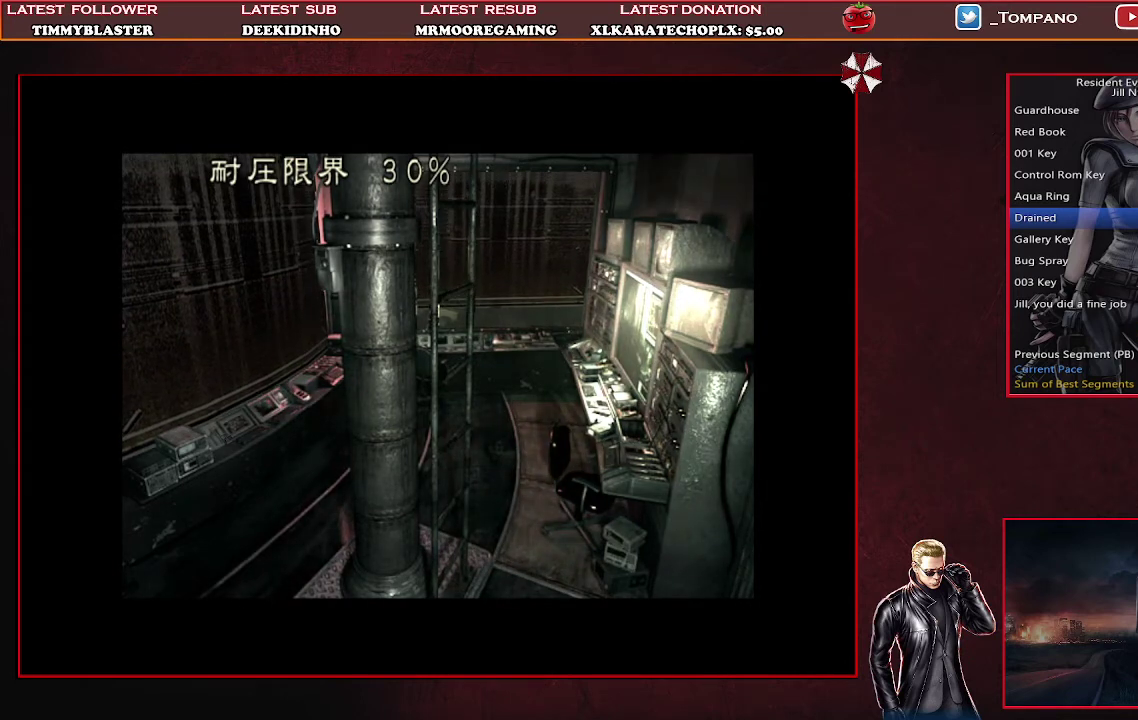
{"buttons": ["SQUARE", "DPAD_RIGHT"], "left_stick": "center", "events": []}
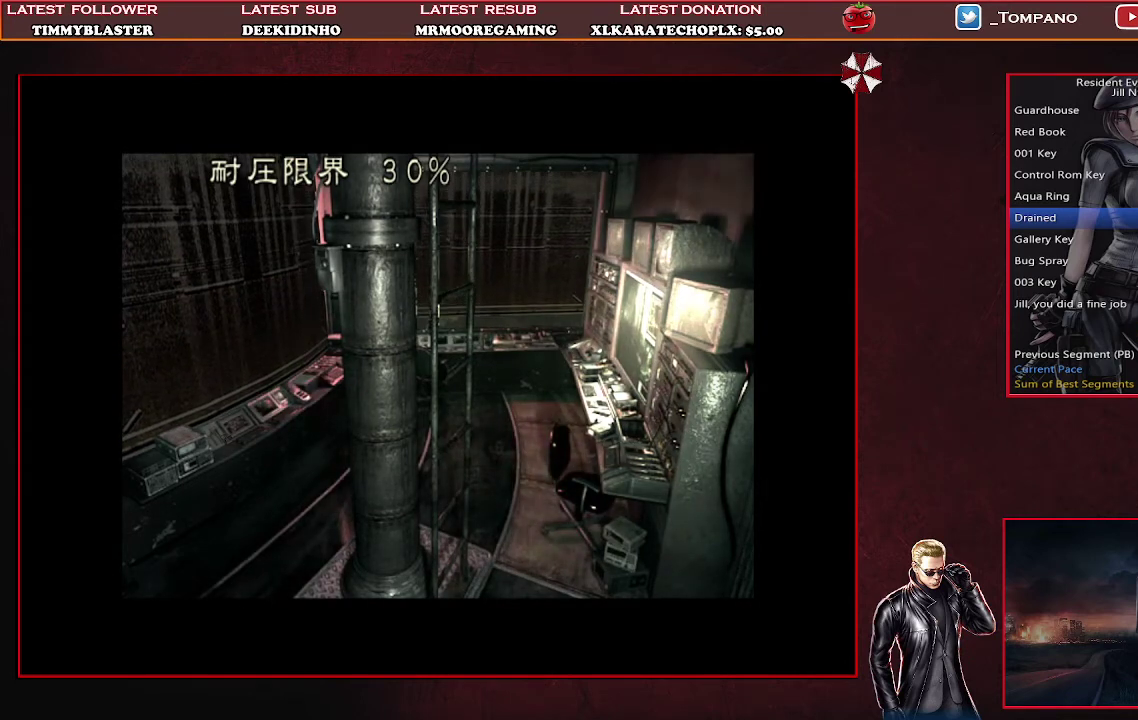
{"buttons": ["SQUARE", "DPAD_RIGHT"], "left_stick": "center", "events": []}
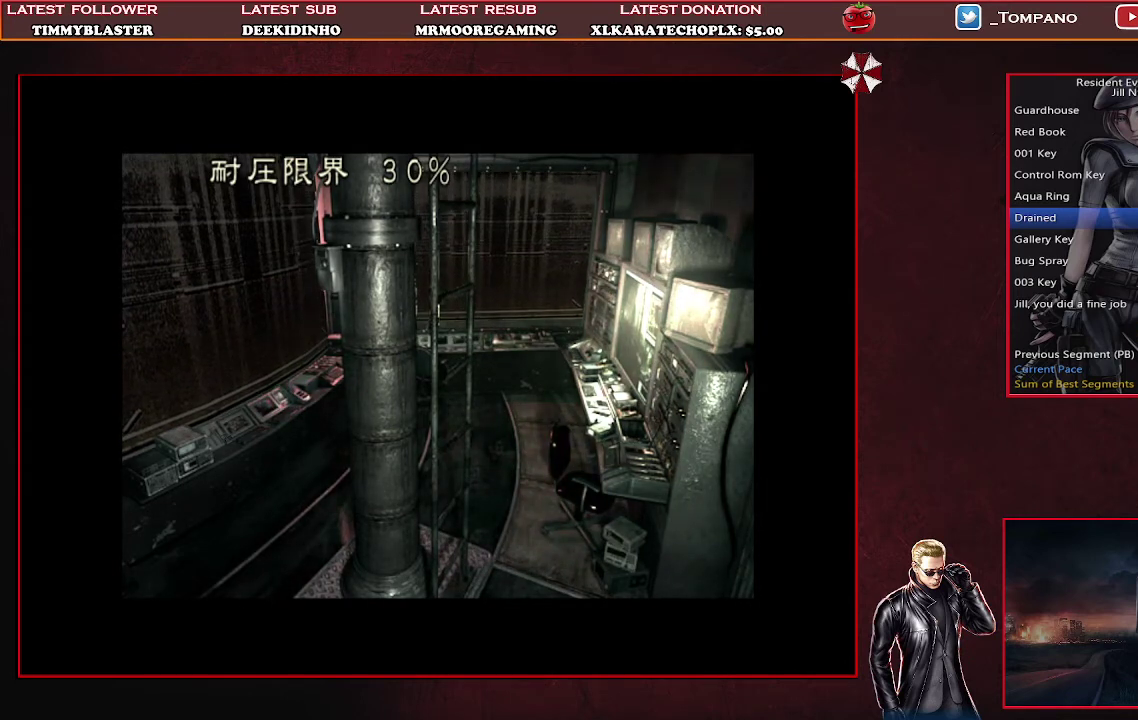
{"buttons": ["SQUARE", "DPAD_RIGHT"], "left_stick": "center", "events": []}
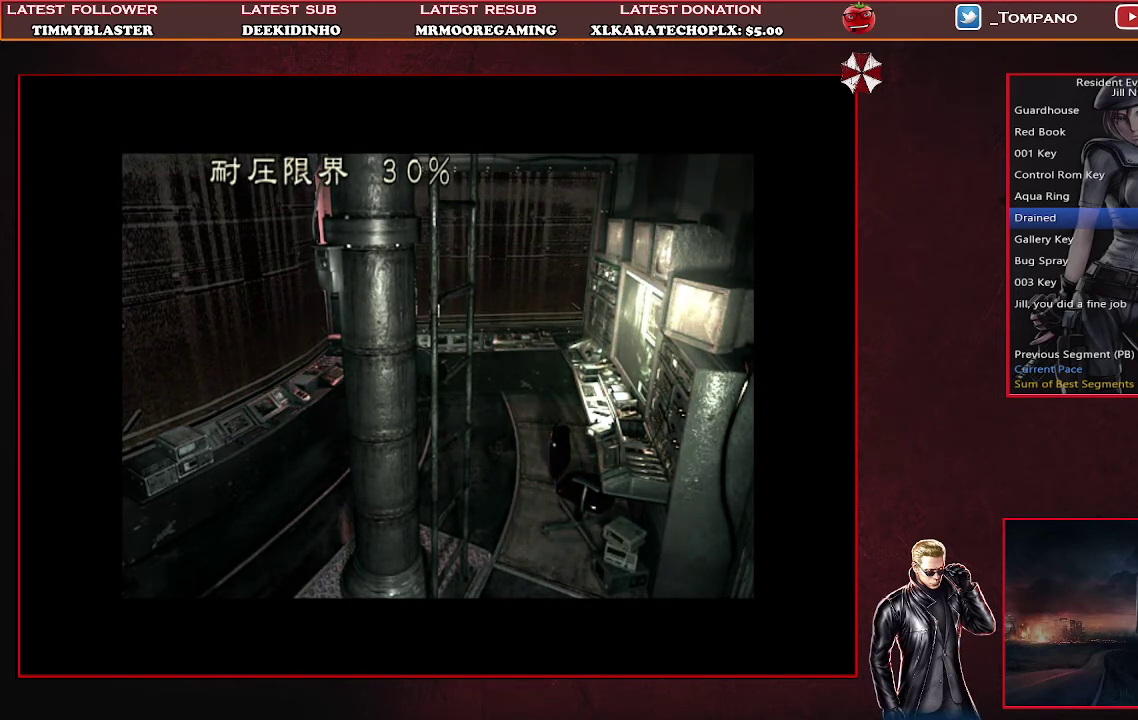
{"buttons": ["SQUARE", "DPAD_RIGHT"], "left_stick": "center", "events": []}
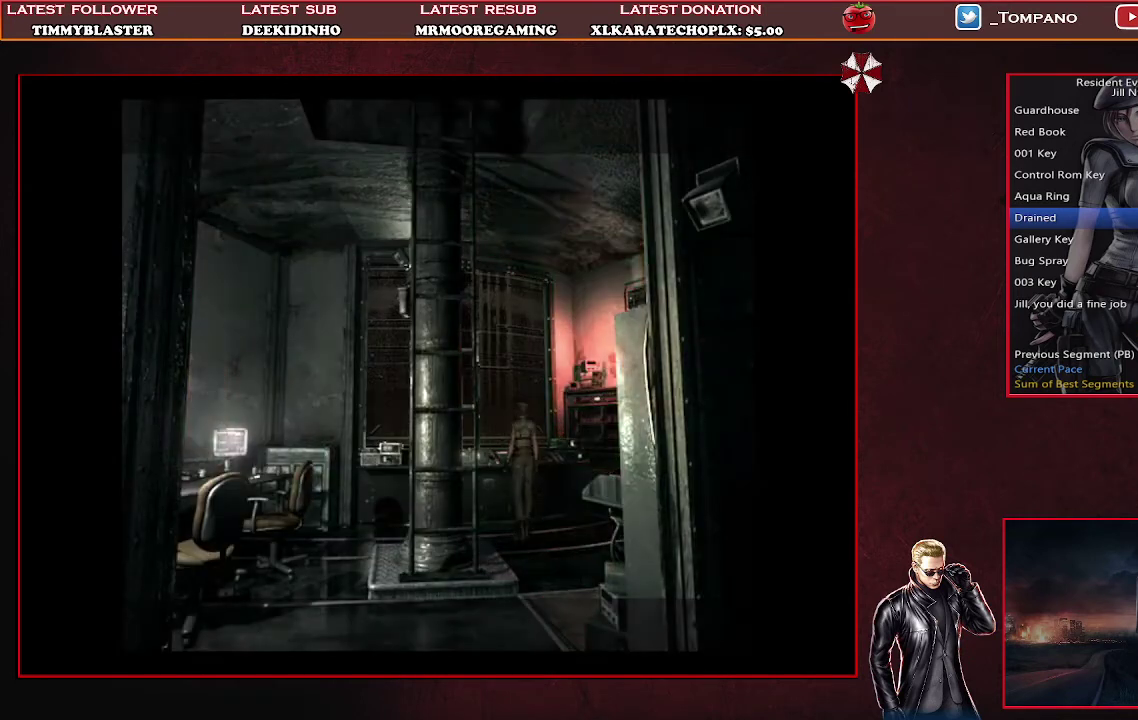
{"buttons": ["SQUARE", "DPAD_UP", "DPAD_RIGHT"], "left_stick": "center", "events": [[200, "DPAD_UP", "down"], [233, "DPAD_RIGHT", "up"], [300, "DPAD_RIGHT", "down"]]}
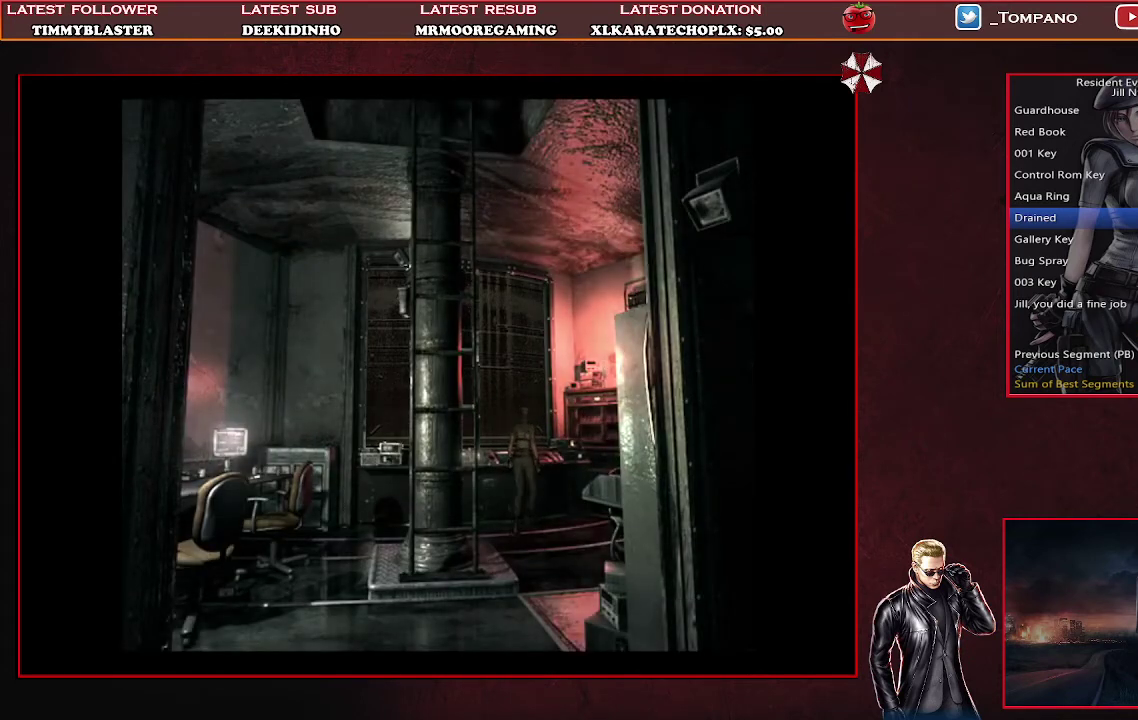
{"buttons": ["SQUARE", "DPAD_UP", "DPAD_RIGHT"], "left_stick": "center", "events": []}
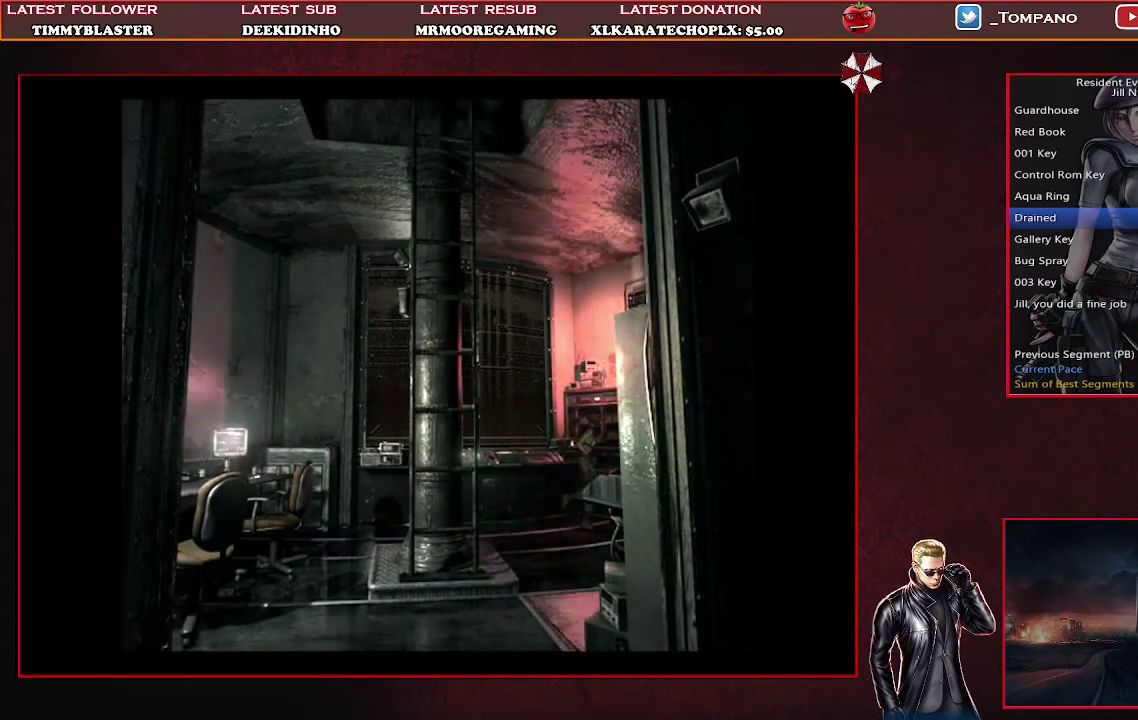
{"buttons": ["CROSS", "SQUARE", "DPAD_UP", "DPAD_LEFT"], "left_stick": "center", "events": [[133, "DPAD_RIGHT", "up"], [233, "DPAD_LEFT", "down"], [500, "CROSS", "down"]]}
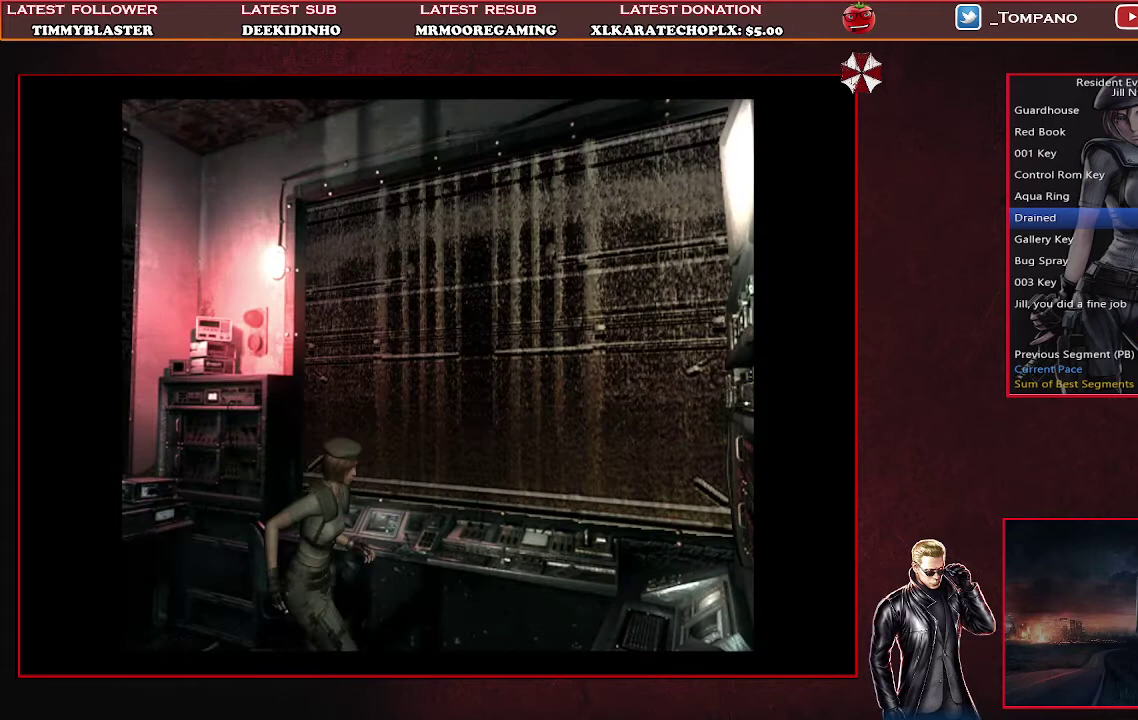
{"buttons": [], "left_stick": "center"}
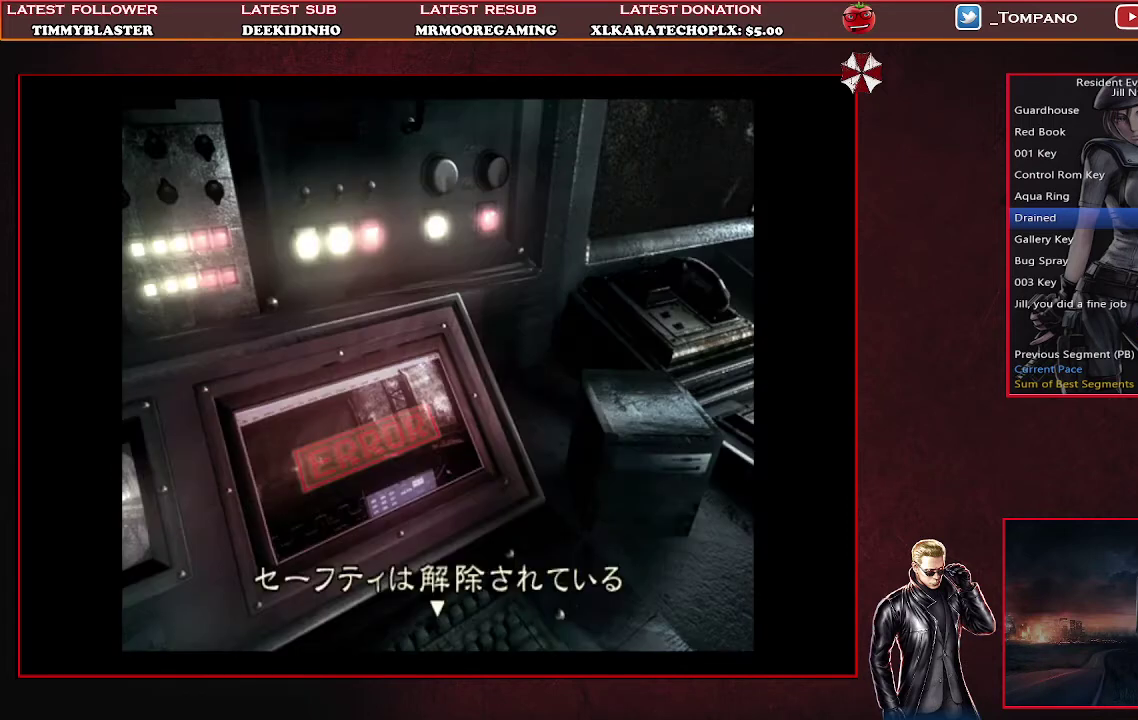
{"buttons": [], "left_stick": "center"}
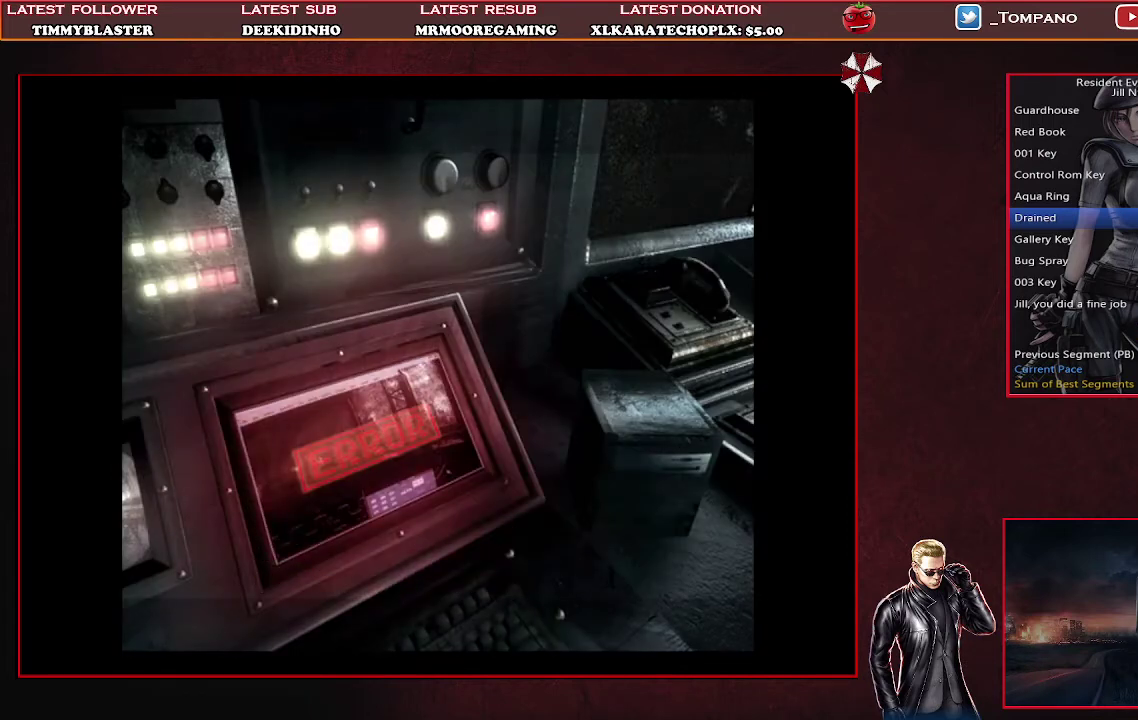
{"buttons": [], "left_stick": "center", "events": []}
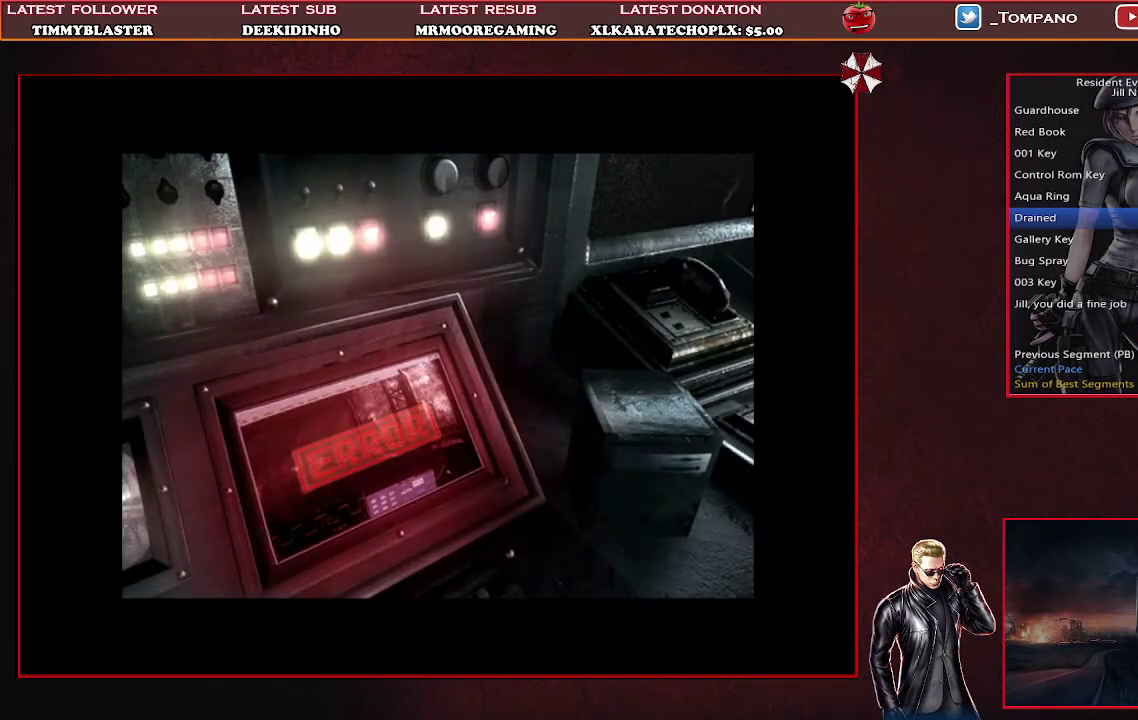
{"buttons": [], "left_stick": "center", "events": []}